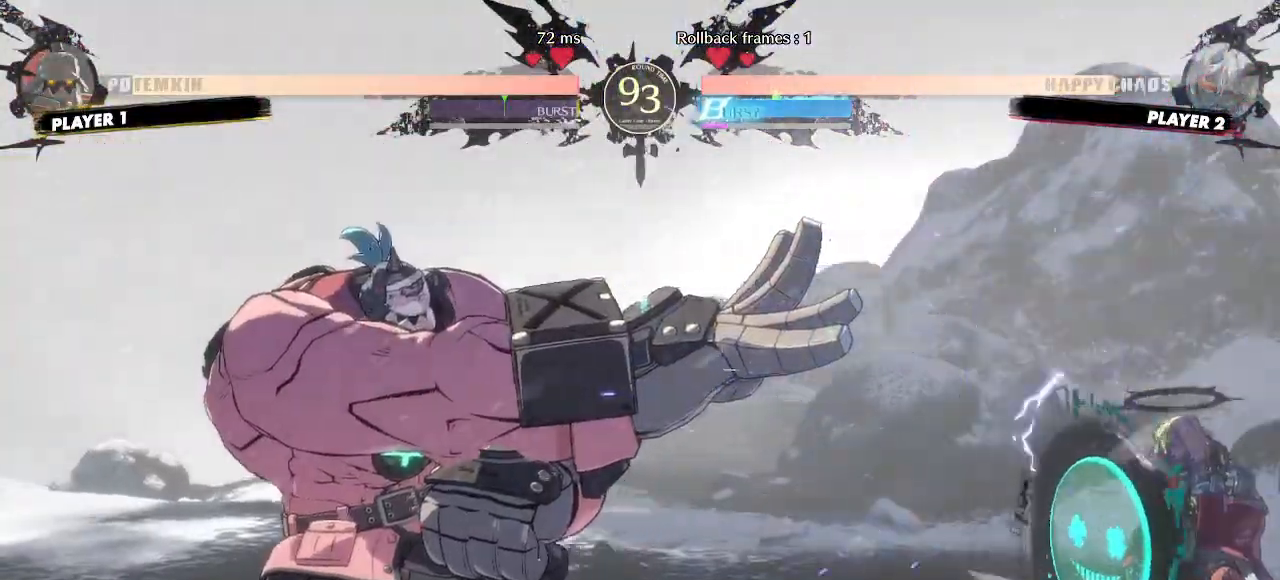
Gameplay with a controller (arcade stick); each line is a JSON object with the inputs held at the frame after it (dt_ms = milliseconds from this image to that frame). "events" lists button and stick changes between this image and that frame as [ms after this image, input, new state], when the widget could be followed in between. Not read: D HS L3 P R3 S other_buttons.
{"dt_ms": 500, "buttons": []}
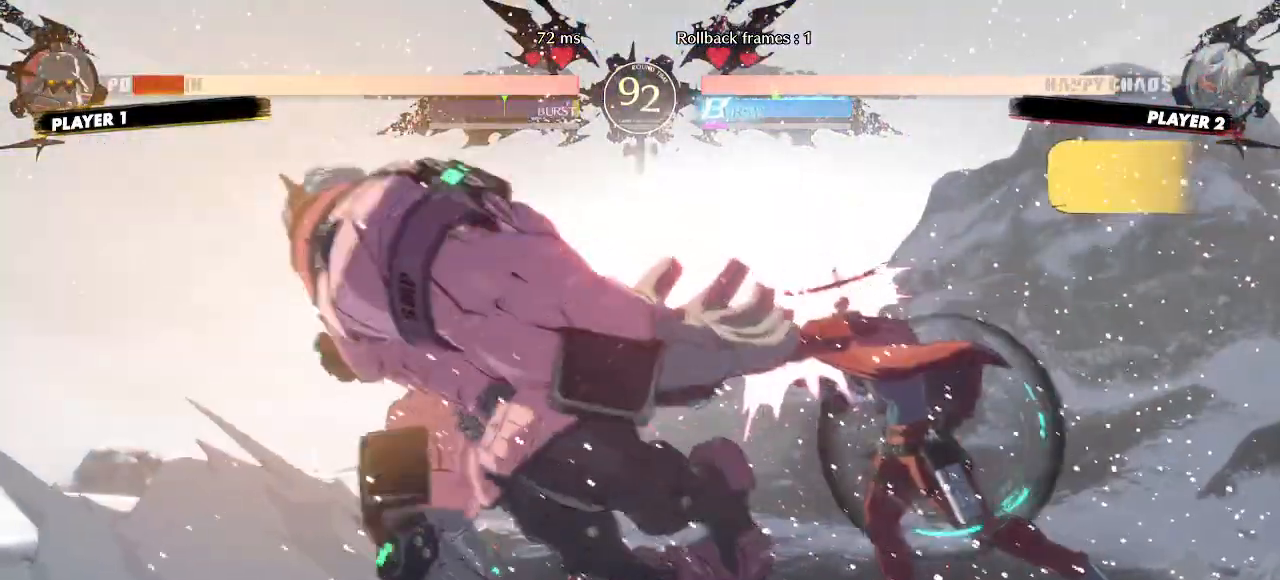
{"dt_ms": 500, "buttons": ["DPAD_DOWN"], "events": [[67, "DPAD_DOWN", "down"], [117, "DPAD_RIGHT", "down"], [167, "DPAD_DOWN", "up"], [233, "DPAD_DOWN", "down"], [233, "DPAD_RIGHT", "up"]]}
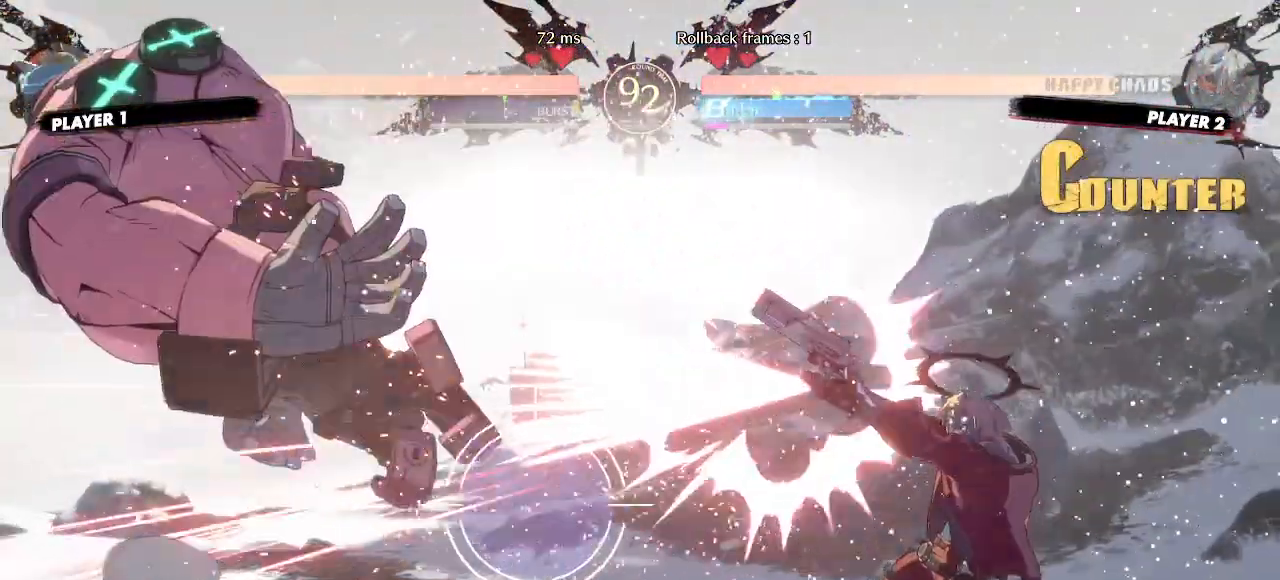
{"dt_ms": 500, "buttons": []}
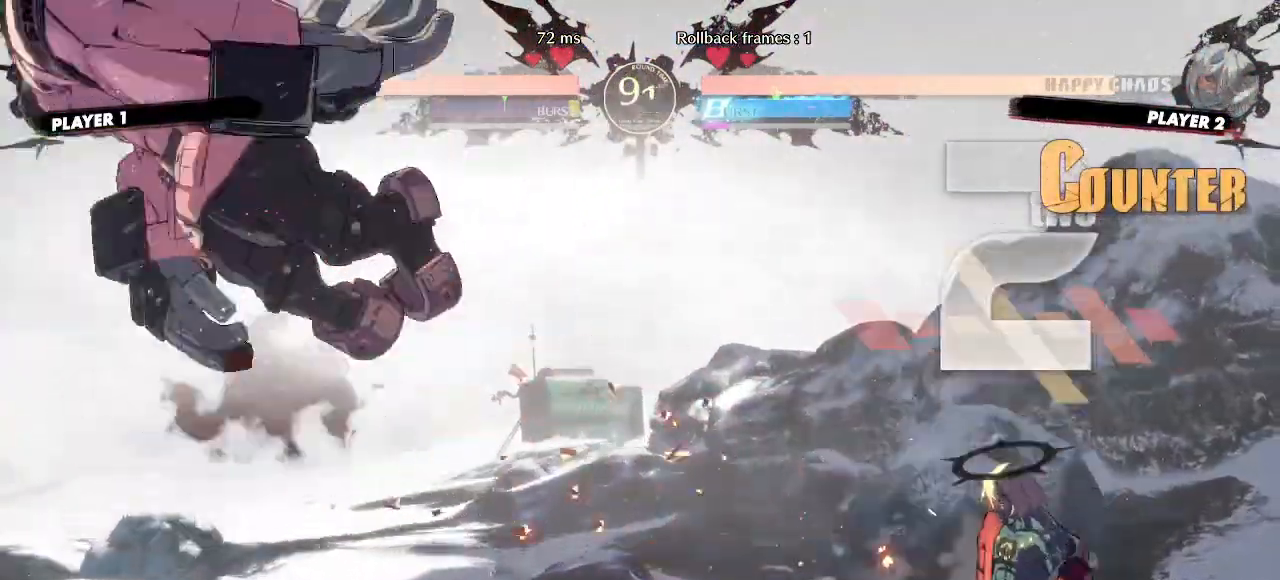
{"dt_ms": 500, "buttons": ["DPAD_LEFT"], "events": [[67, "DPAD_LEFT", "down"]]}
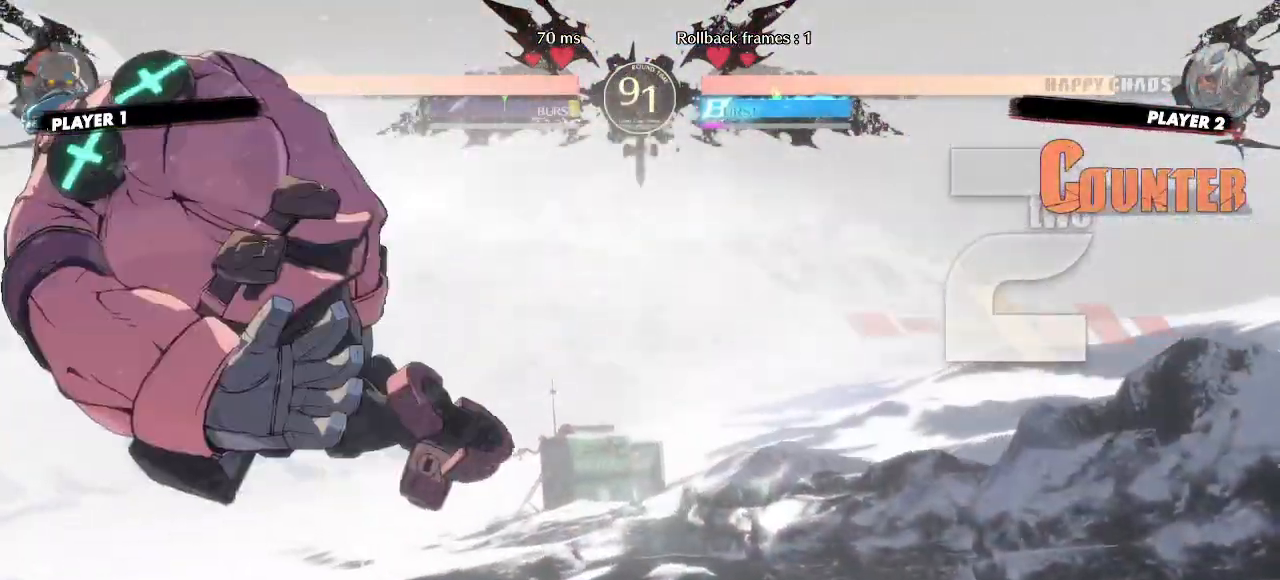
{"dt_ms": 500, "buttons": ["DPAD_DOWN", "DPAD_RIGHT"], "events": [[267, "DPAD_LEFT", "up"], [433, "DPAD_DOWN", "down"], [500, "DPAD_RIGHT", "down"]]}
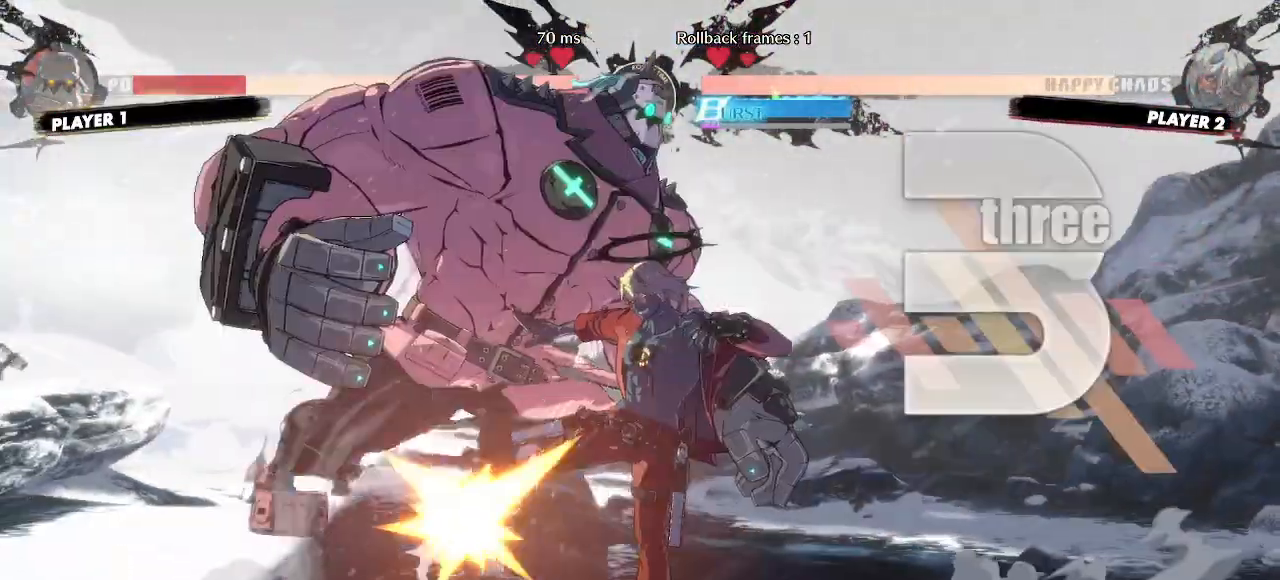
{"dt_ms": 500, "buttons": ["DPAD_DOWN"]}
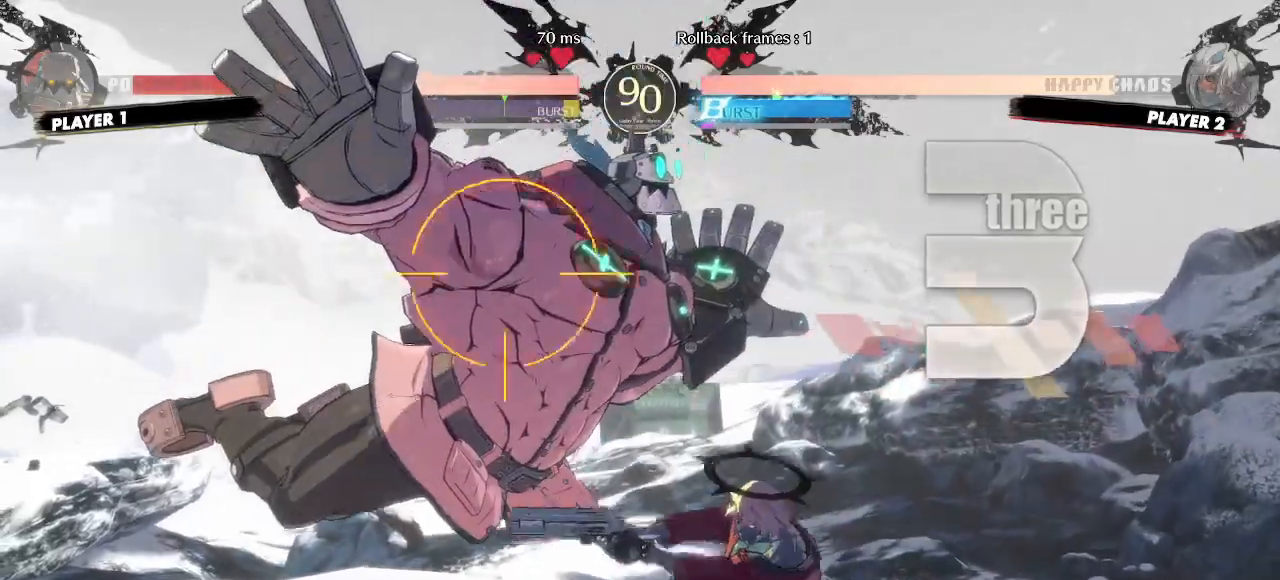
{"dt_ms": 500, "buttons": []}
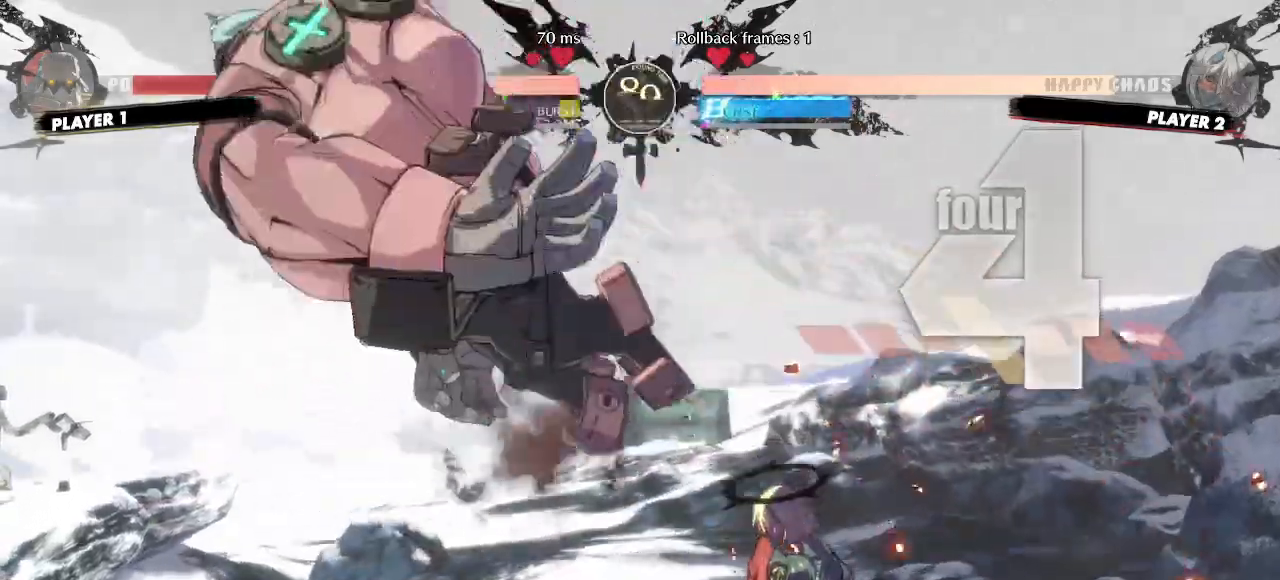
{"dt_ms": 1000, "buttons": []}
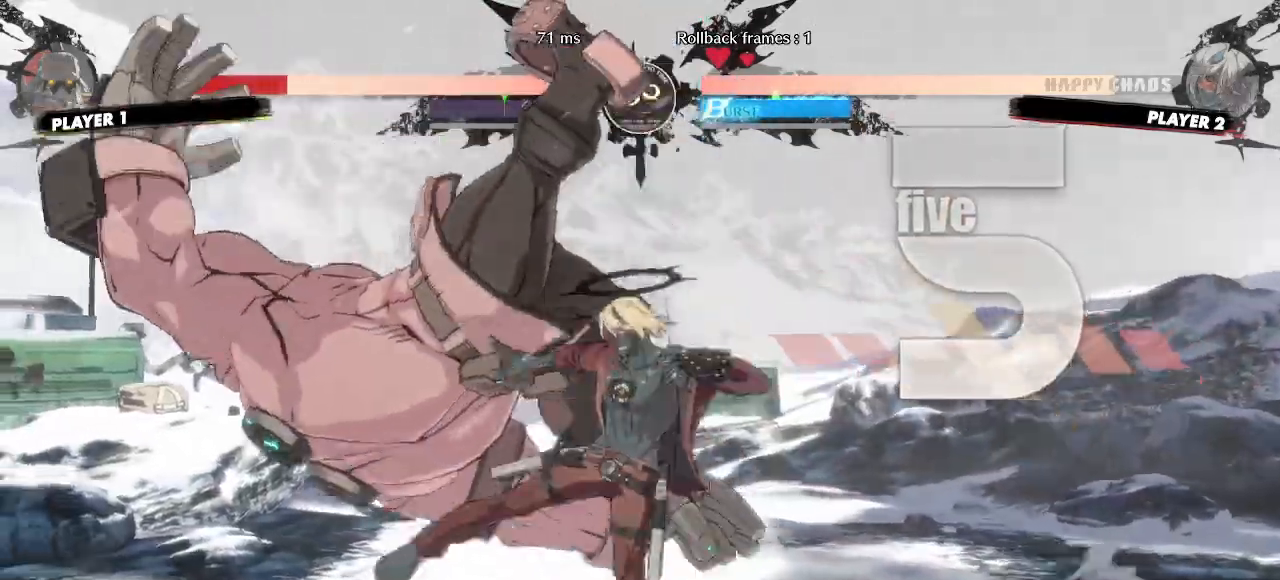
{"dt_ms": 500, "buttons": [], "events": [[100, "DPAD_DOWN", "down"], [167, "DPAD_LEFT", "down"], [217, "DPAD_DOWN", "up"], [267, "DPAD_LEFT", "up"]]}
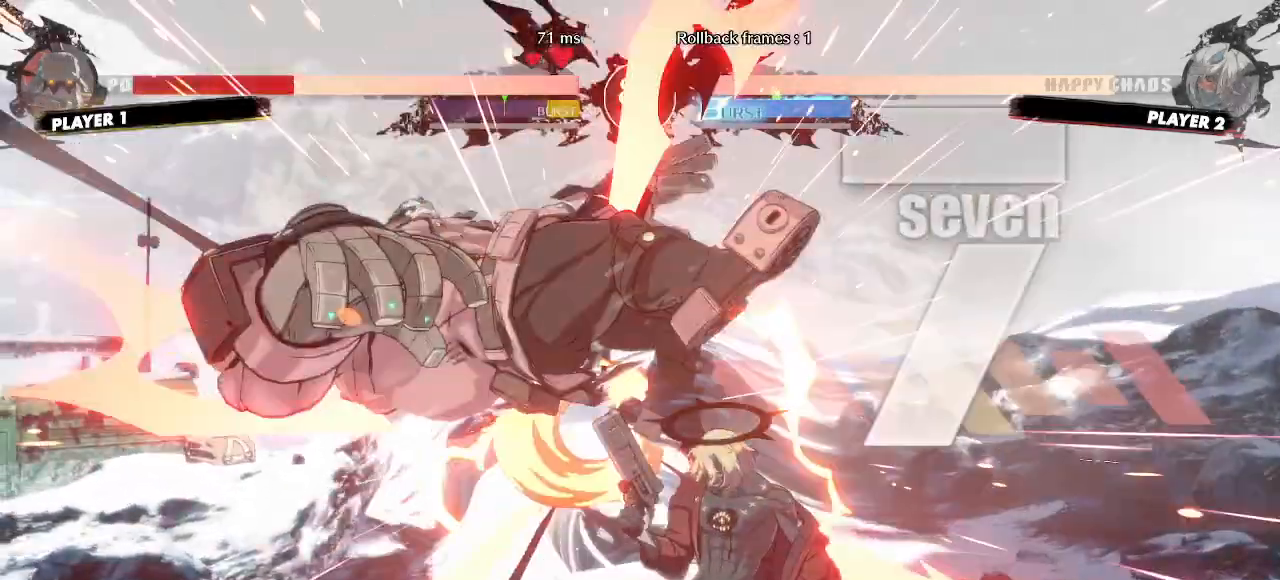
{"dt_ms": 500, "buttons": [], "events": []}
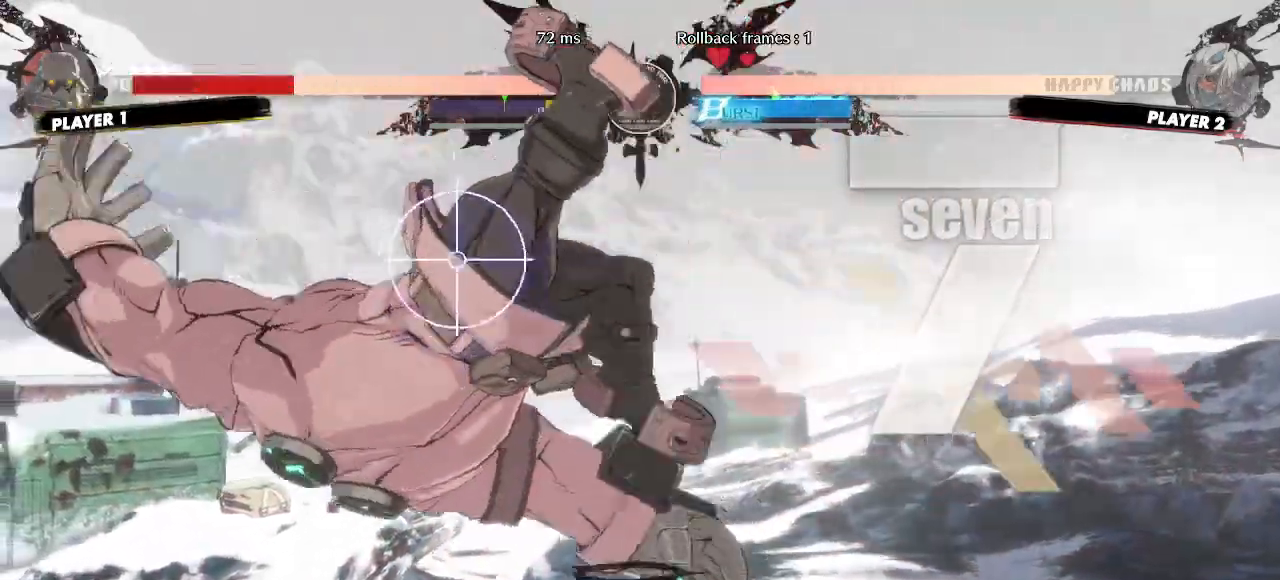
{"dt_ms": 500, "buttons": ["DPAD_LEFT"], "events": [[400, "DPAD_LEFT", "down"]]}